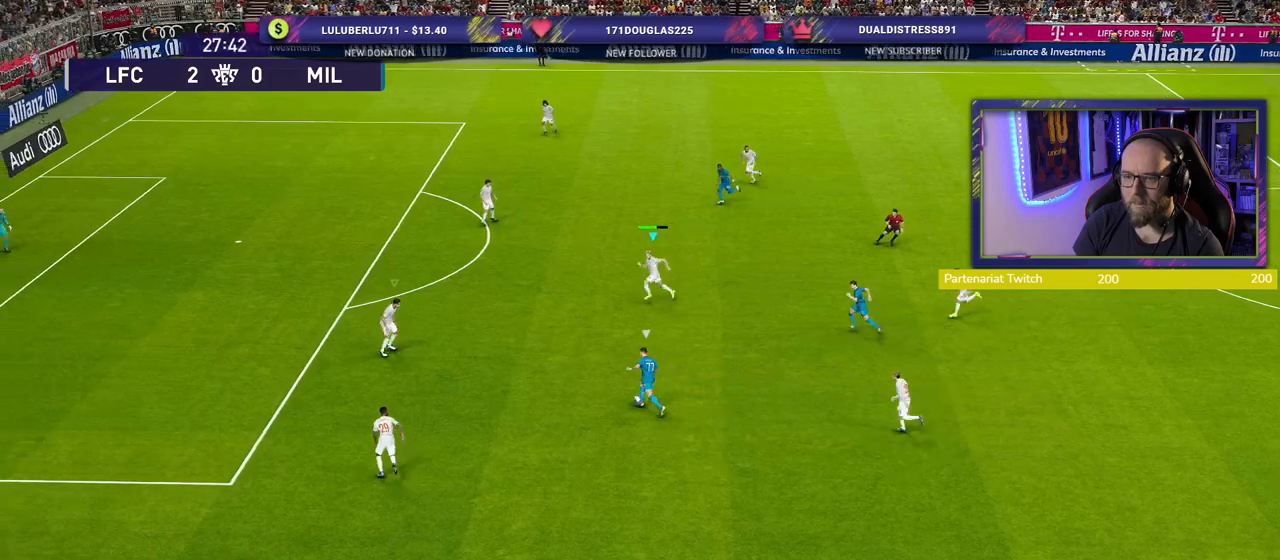
Gameplay with a controller (PlayStation layout); each line is a JSON object with the inputs held at the frame after it. "events" lists button and stick changes between this image and that frame as [ms after this image, input, new state], when the widget could be followed in between.
{"buttons": ["SQUARE", "L2", "R2"], "left_stick": "down-left", "right_stick": "center", "events": [[200, "left_stick", "down-left"]]}
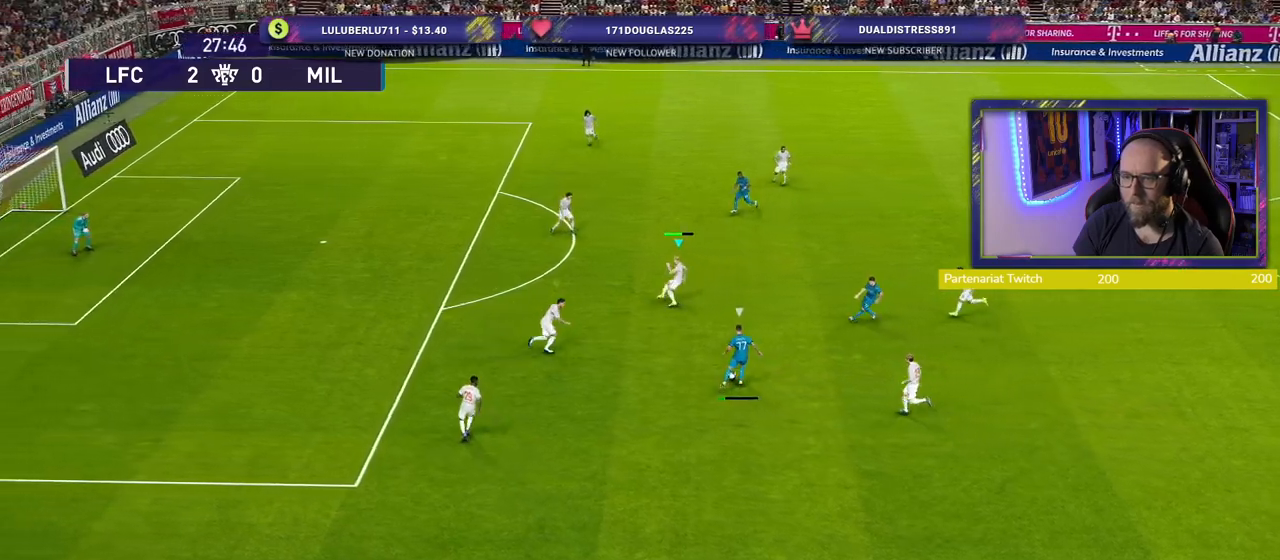
{"buttons": ["SQUARE", "L2", "R2"], "left_stick": "up-left", "right_stick": "center", "events": [[360, "left_stick", "up-left"]]}
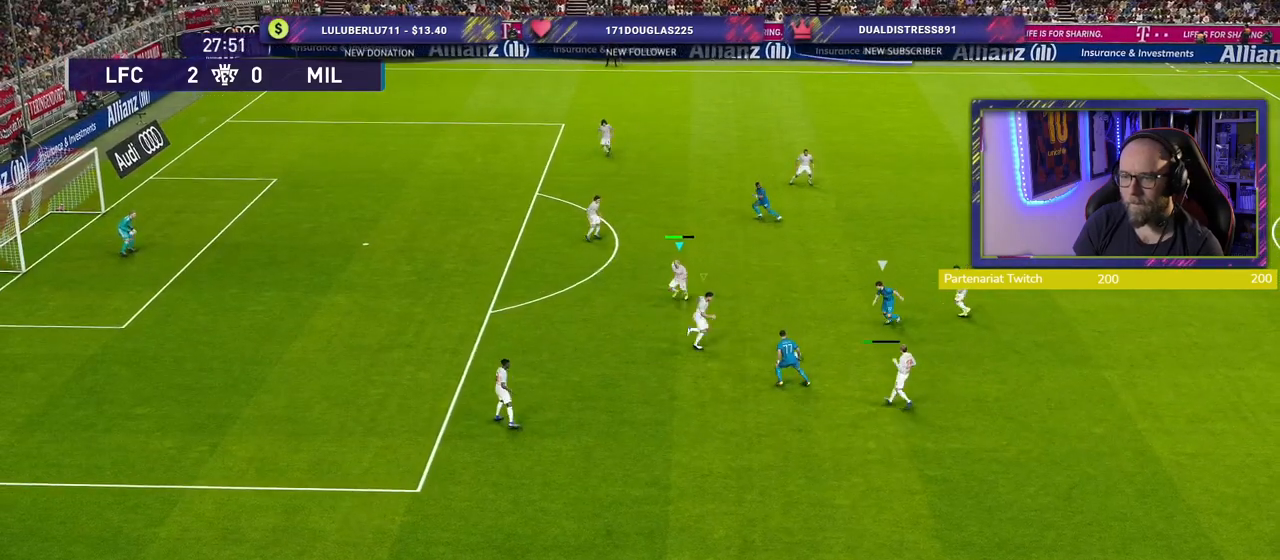
{"buttons": ["SQUARE", "L2", "R2"], "left_stick": "left", "right_stick": "center", "events": [[200, "left_stick", "left"]]}
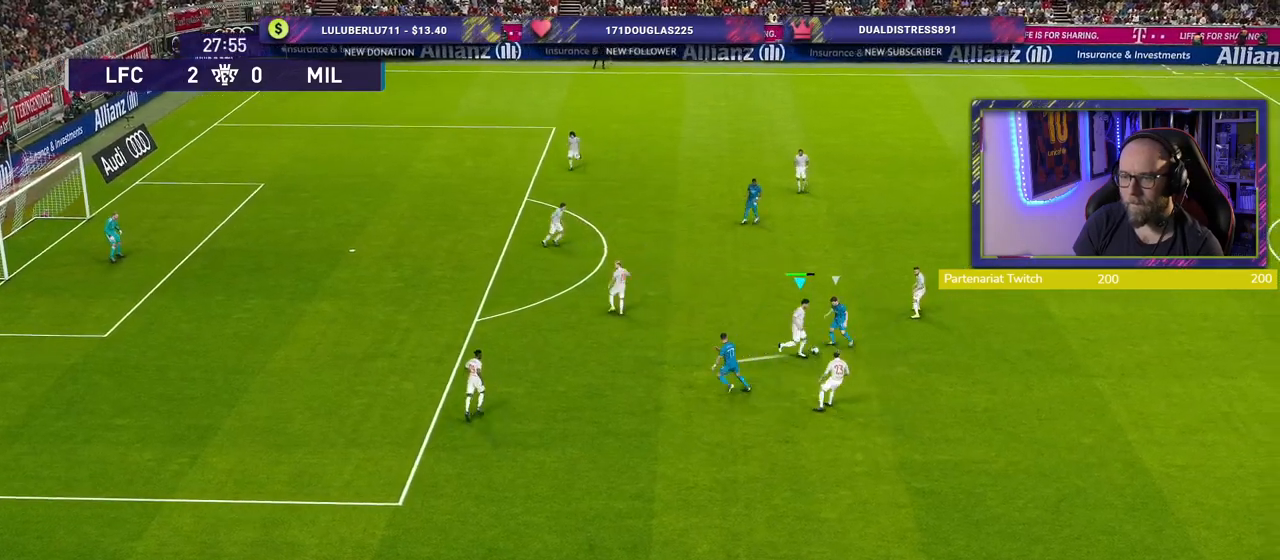
{"buttons": [], "left_stick": "down-right", "right_stick": "center", "events": [[60, "SQUARE", "up"], [140, "L2", "up"], [140, "left_stick", "right"], [200, "R2", "up"], [240, "left_stick", "down-right"]]}
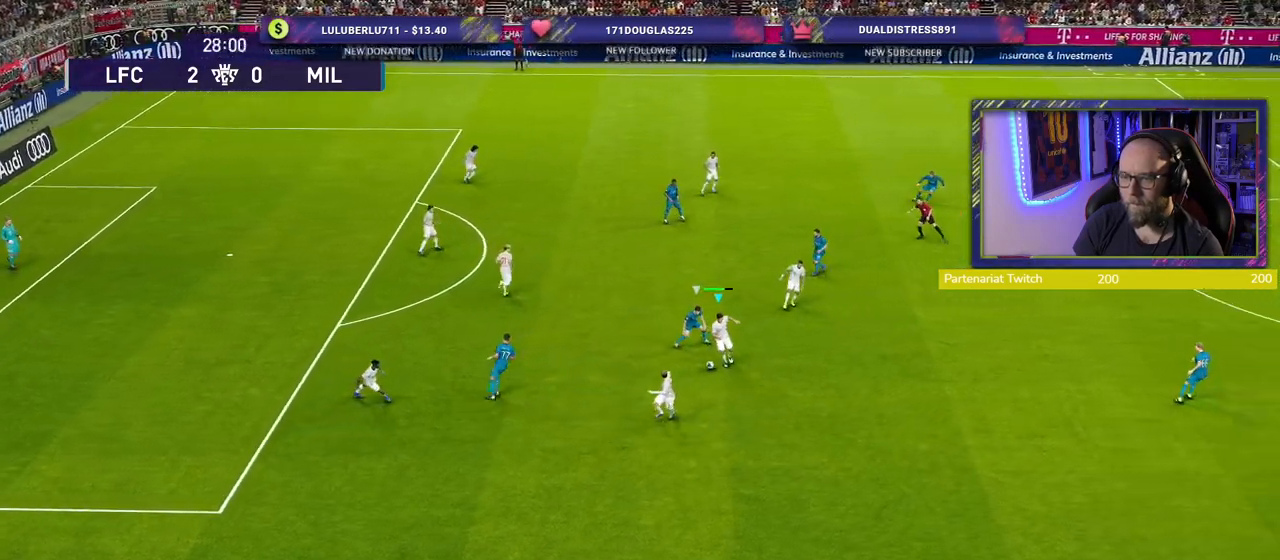
{"buttons": [], "left_stick": "down-right", "right_stick": "center", "events": []}
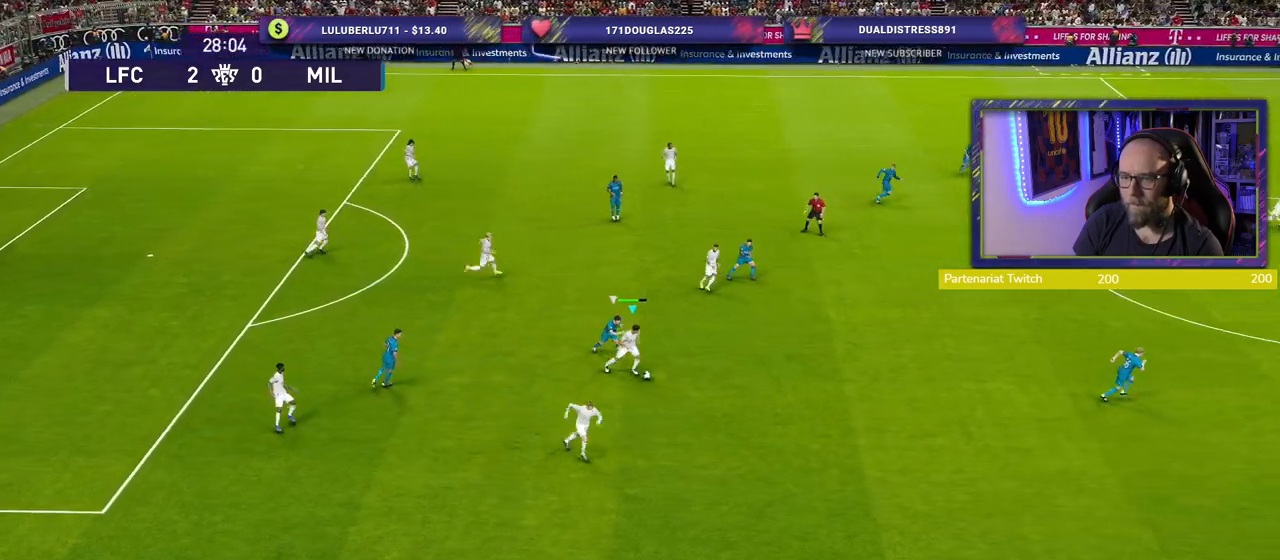
{"buttons": ["R2"], "left_stick": "down-right", "right_stick": "center", "events": [[120, "R2", "down"]]}
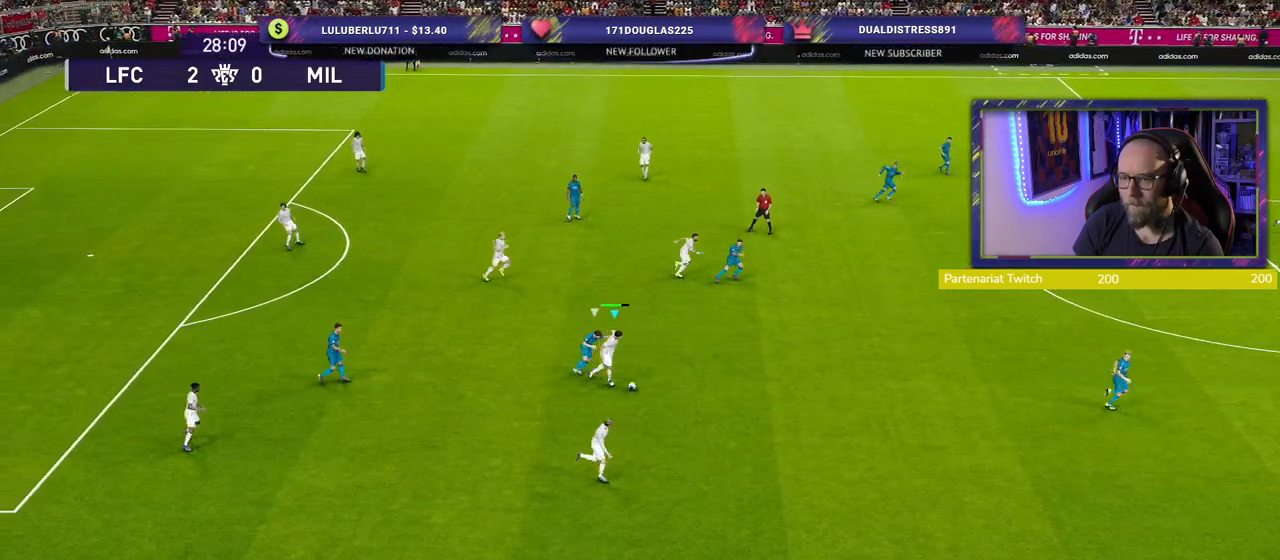
{"buttons": ["R2"], "left_stick": "right", "right_stick": "center", "events": [[400, "left_stick", "right"]]}
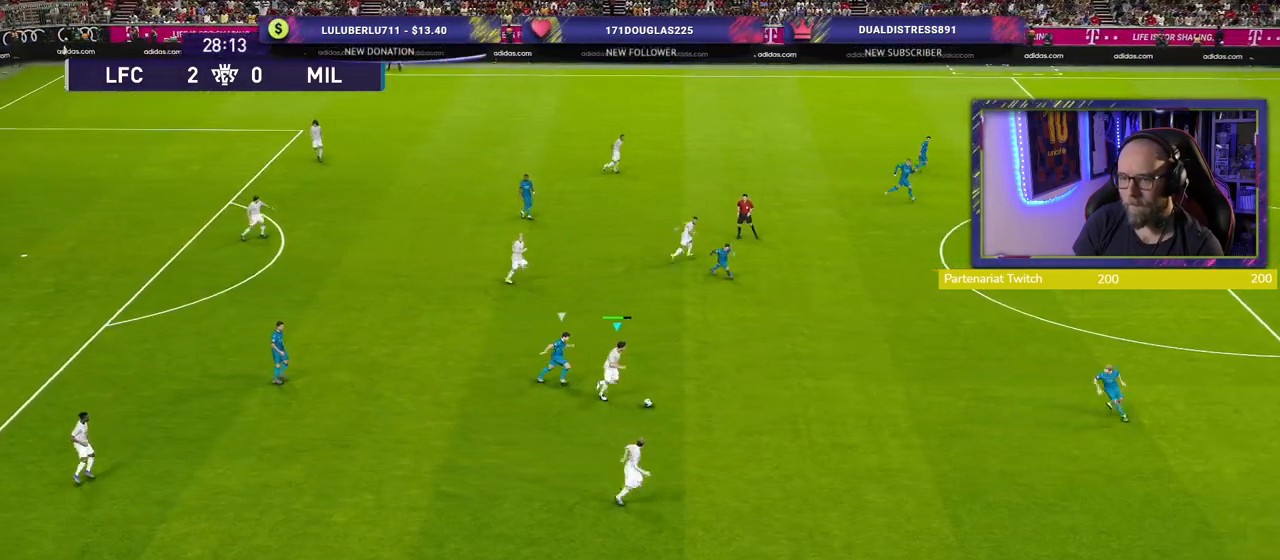
{"buttons": ["R2"], "left_stick": "right", "right_stick": "center", "events": []}
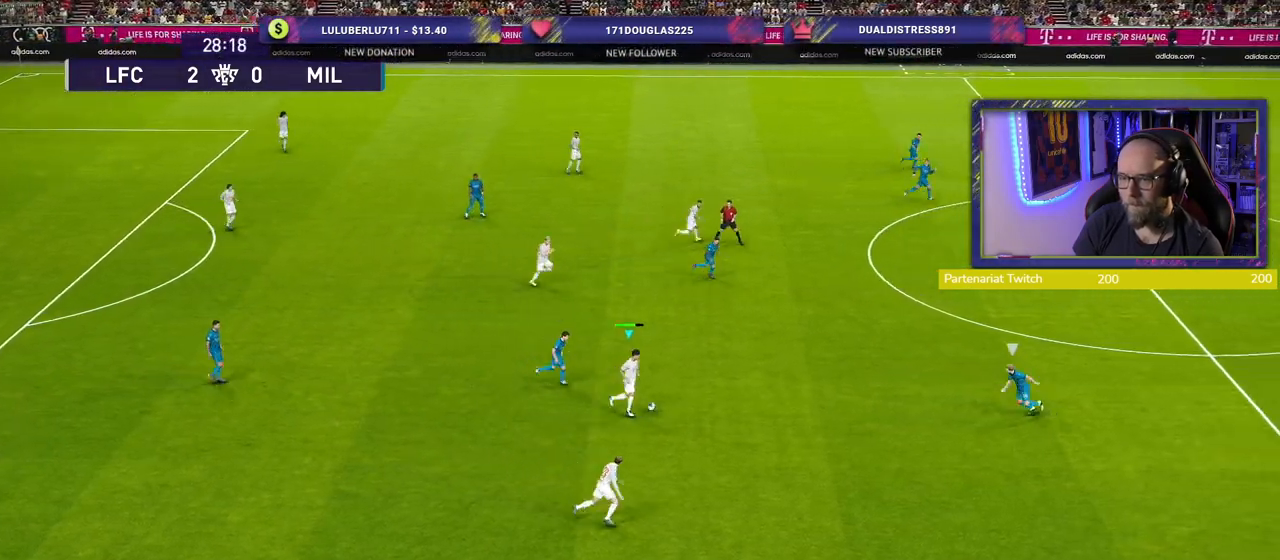
{"buttons": [], "left_stick": "down-right", "right_stick": "center", "events": [[280, "left_stick", "down-right"], [300, "R2", "up"], [320, "TRIANGLE", "down"], [360, "TRIANGLE", "up"]]}
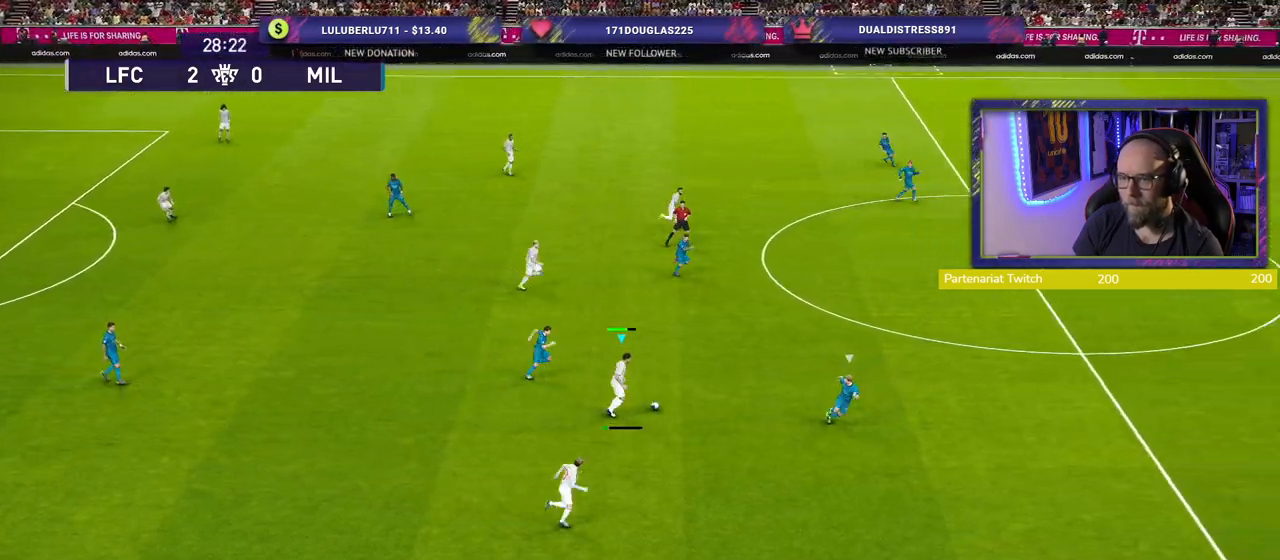
{"buttons": ["R2"], "left_stick": "right", "right_stick": "center", "events": [[300, "left_stick", "center"], [460, "R2", "down"], [460, "left_stick", "right"]]}
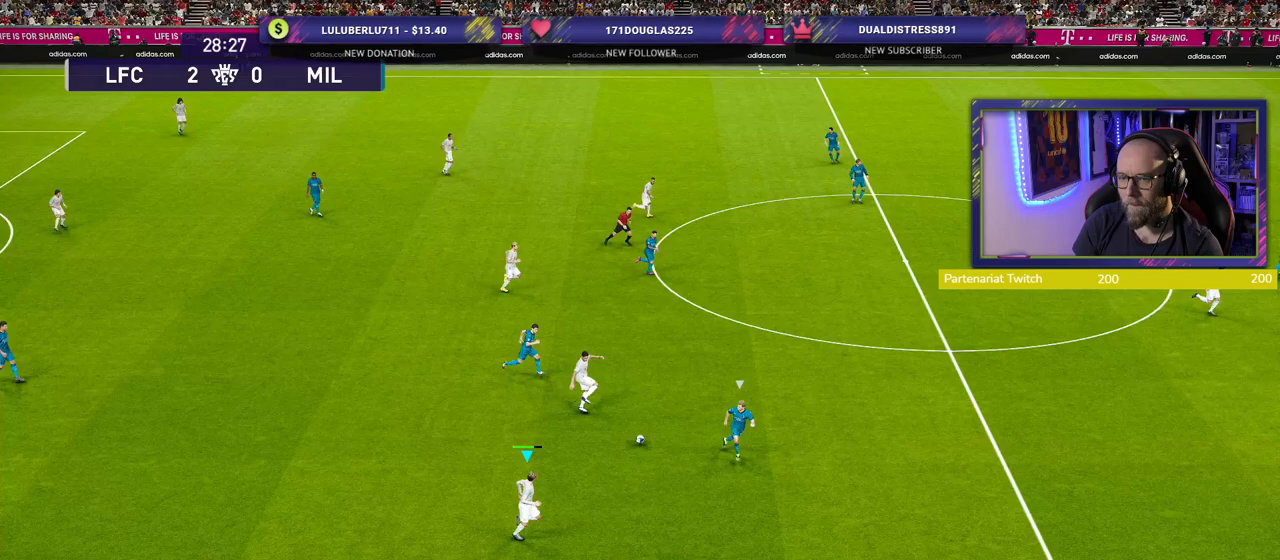
{"buttons": ["R2"], "left_stick": "right", "right_stick": "center", "events": []}
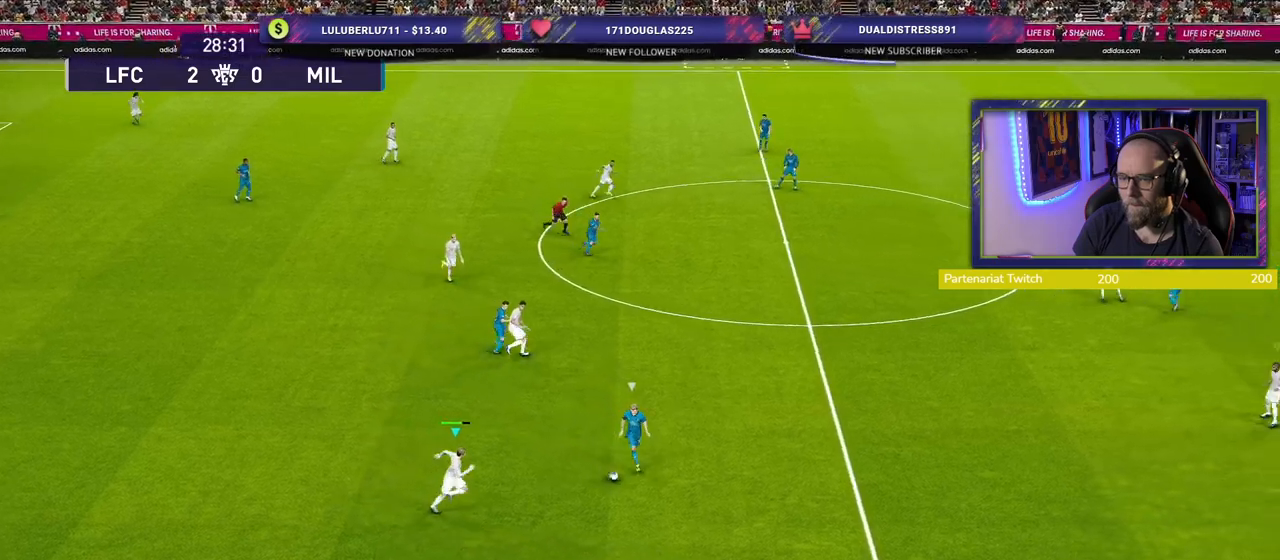
{"buttons": ["R2"], "left_stick": "right", "right_stick": "center", "events": []}
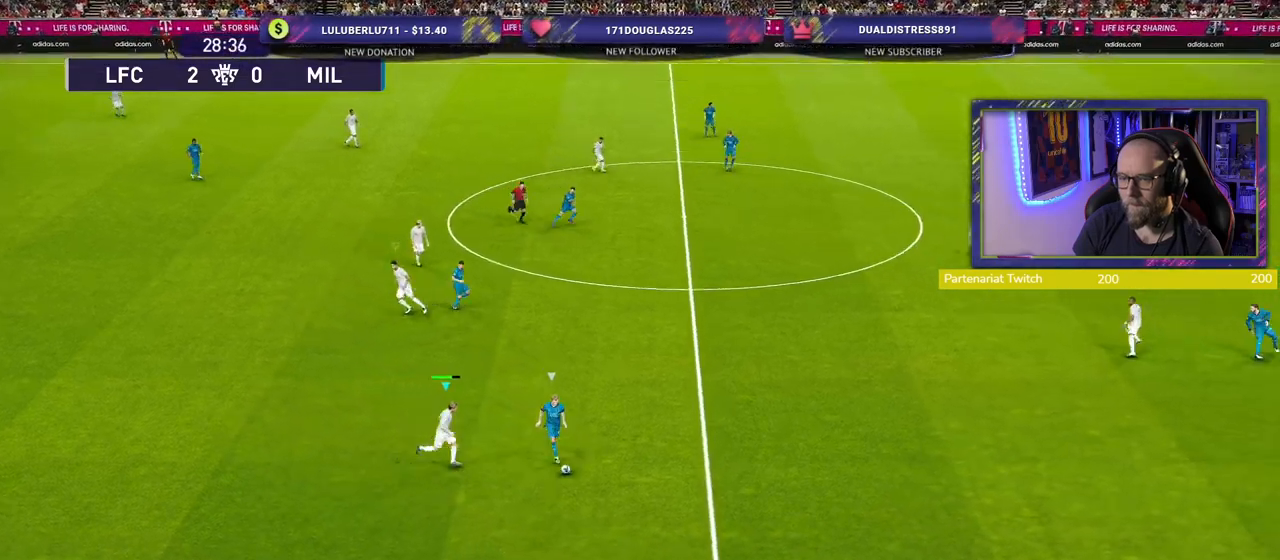
{"buttons": ["CROSS", "R2"], "left_stick": "center", "right_stick": "center", "events": [[140, "CROSS", "down"], [380, "left_stick", "center"]]}
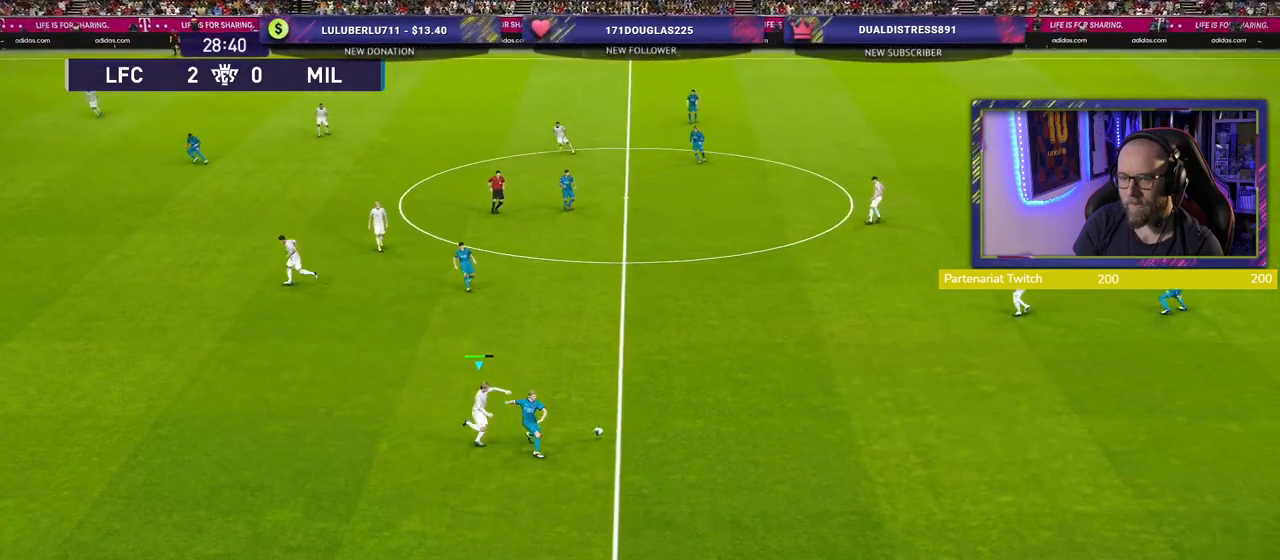
{"buttons": ["L1", "R2"], "left_stick": "down", "right_stick": "center", "events": [[180, "CROSS", "up"], [180, "left_stick", "left"], [240, "SQUARE", "down"], [280, "left_stick", "down-left"], [360, "L1", "down"], [380, "left_stick", "down"], [420, "SQUARE", "up"]]}
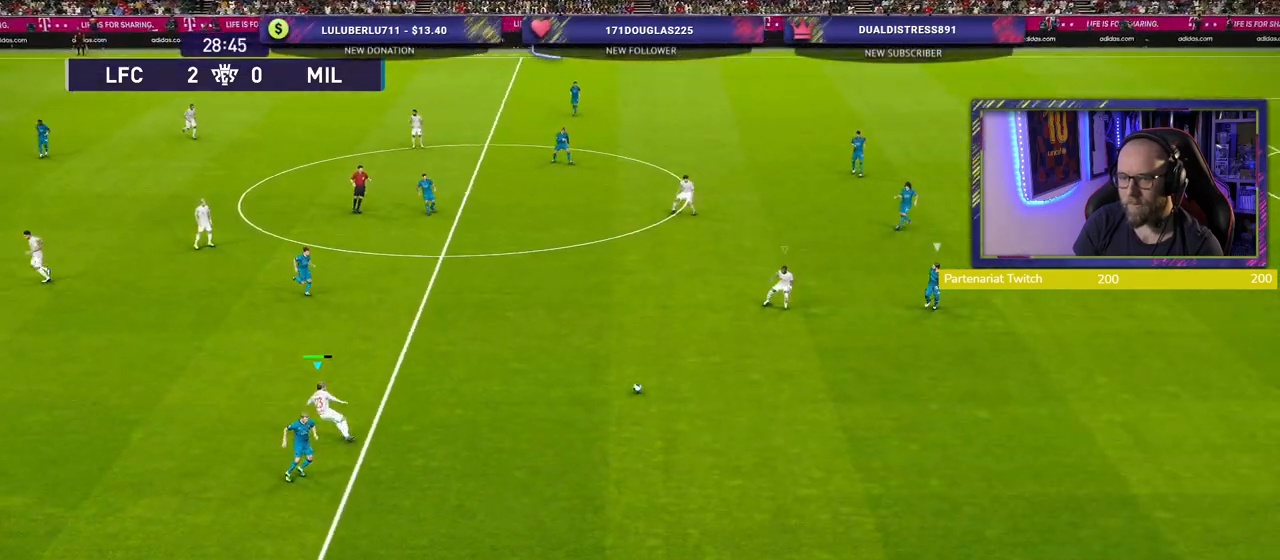
{"buttons": ["R2"], "left_stick": "down", "right_stick": "center", "events": [[60, "L1", "up"]]}
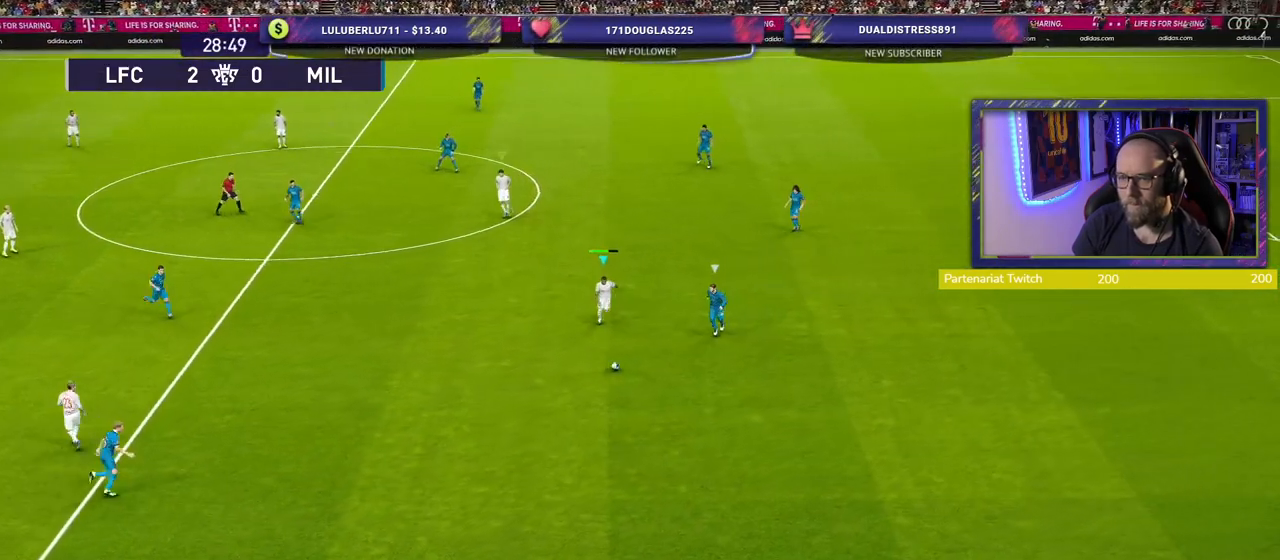
{"buttons": ["R2"], "left_stick": "down-right", "right_stick": "center", "events": [[420, "left_stick", "down-right"]]}
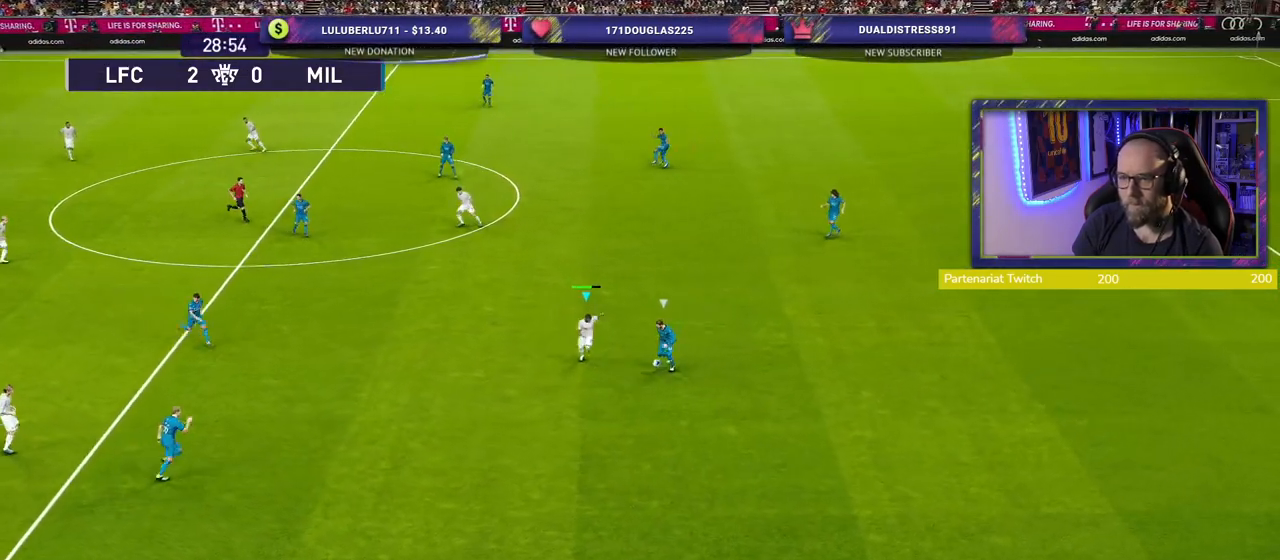
{"buttons": ["CROSS", "R2"], "left_stick": "right", "right_stick": "center", "events": [[120, "left_stick", "right"], [180, "CROSS", "down"]]}
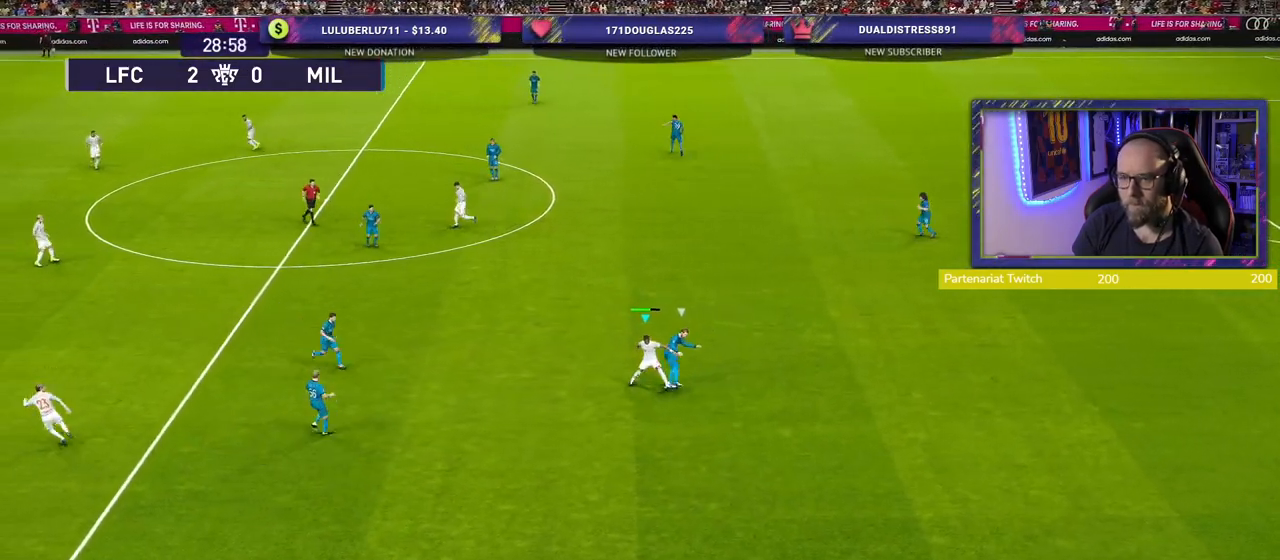
{"buttons": ["R2"], "left_stick": "down-left", "right_stick": "center", "events": [[160, "CROSS", "up"], [400, "left_stick", "down"], [480, "left_stick", "down-left"]]}
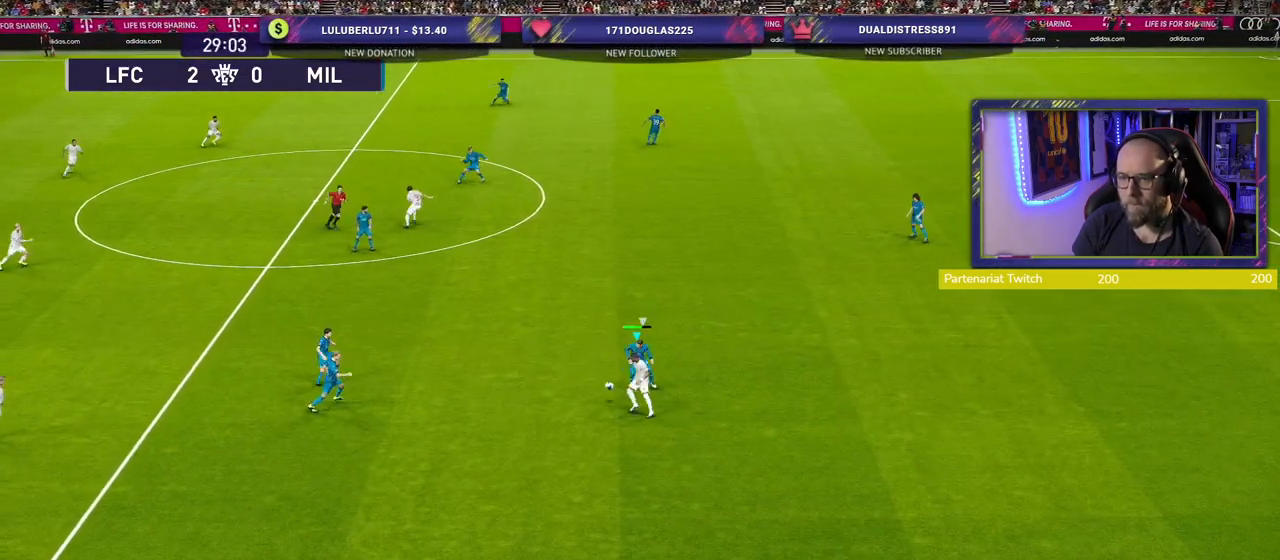
{"buttons": [], "left_stick": "down-right", "right_stick": "center", "events": [[20, "left_stick", "left"], [180, "R2", "up"], [200, "left_stick", "down"], [440, "left_stick", "down-right"]]}
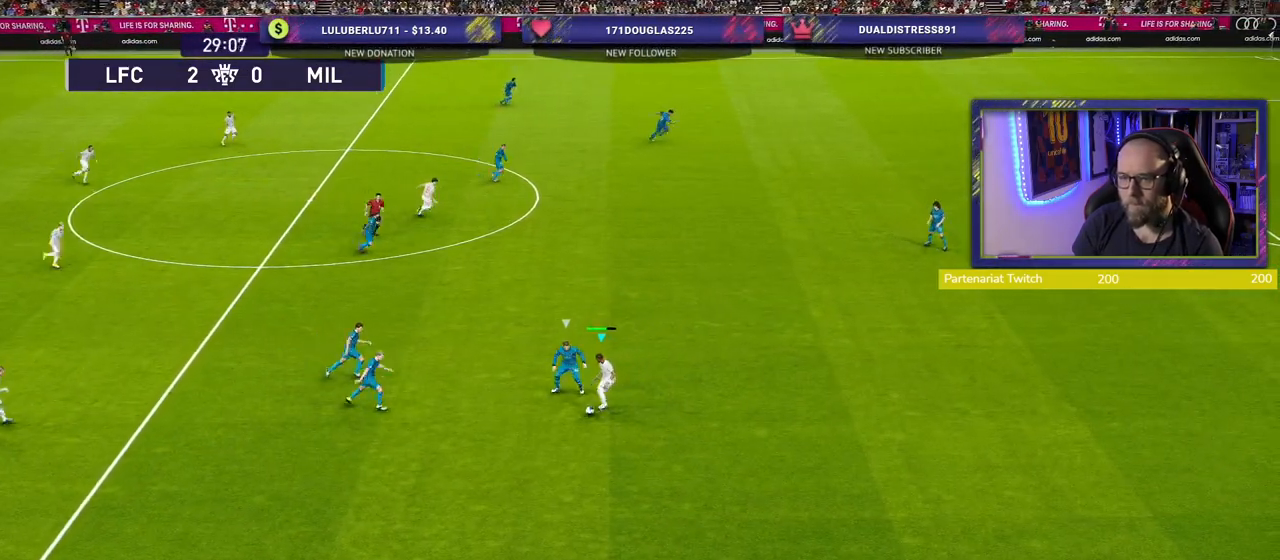
{"buttons": ["R2"], "left_stick": "right", "right_stick": "center", "events": [[260, "R2", "down"], [260, "left_stick", "right"]]}
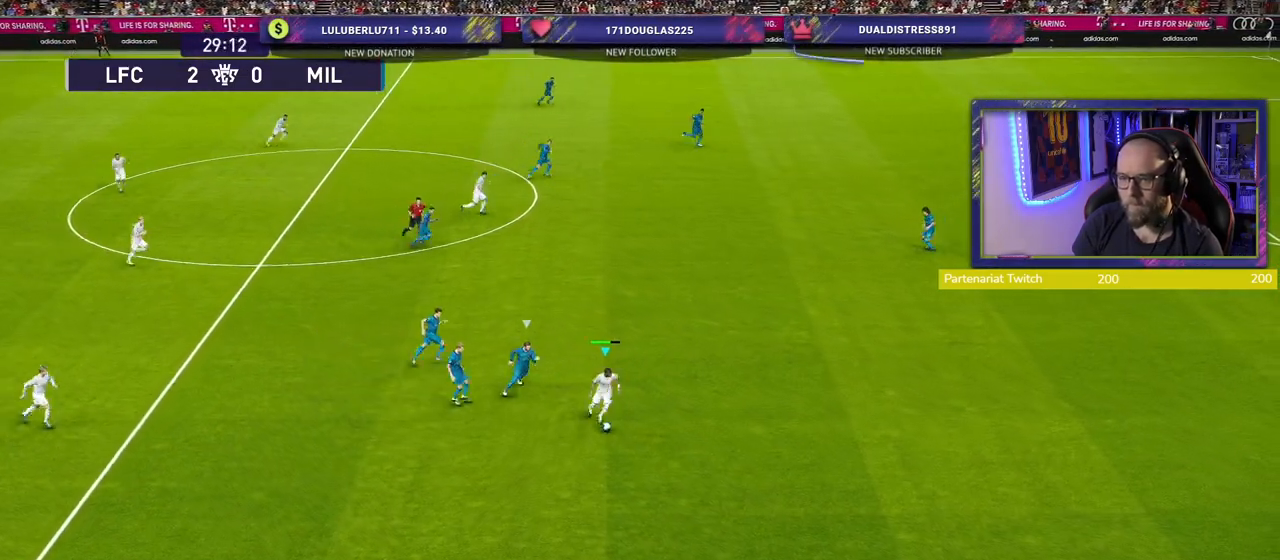
{"buttons": ["R2"], "left_stick": "right", "right_stick": "center", "events": []}
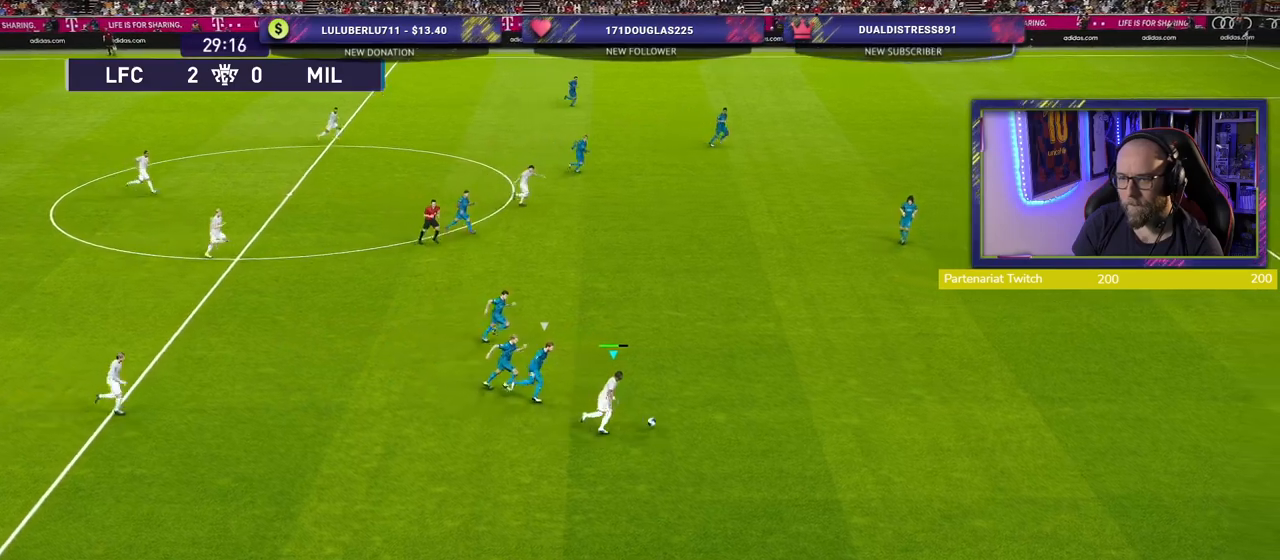
{"buttons": ["R2"], "left_stick": "right", "right_stick": "center", "events": []}
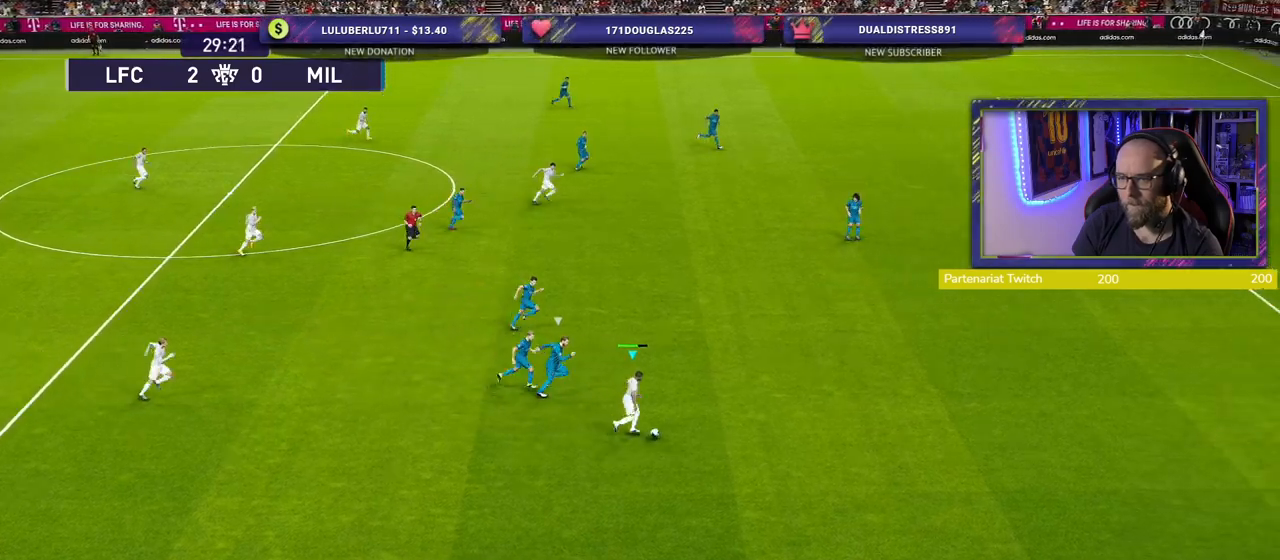
{"buttons": ["R2"], "left_stick": "right", "right_stick": "center", "events": []}
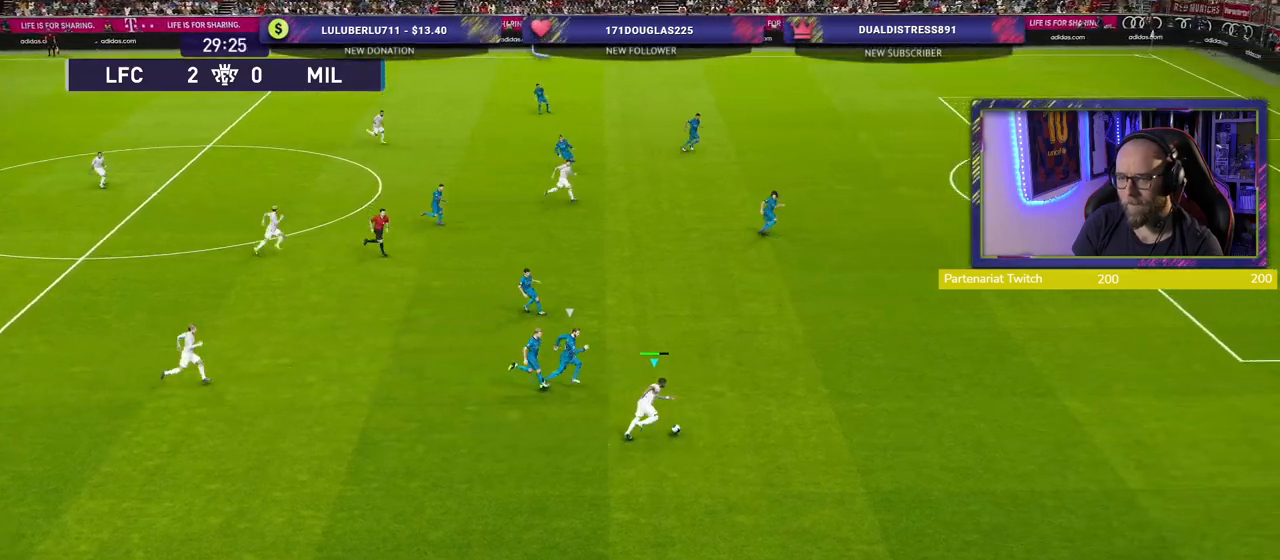
{"buttons": ["R2"], "left_stick": "up-right", "right_stick": "center", "events": [[140, "left_stick", "up-right"]]}
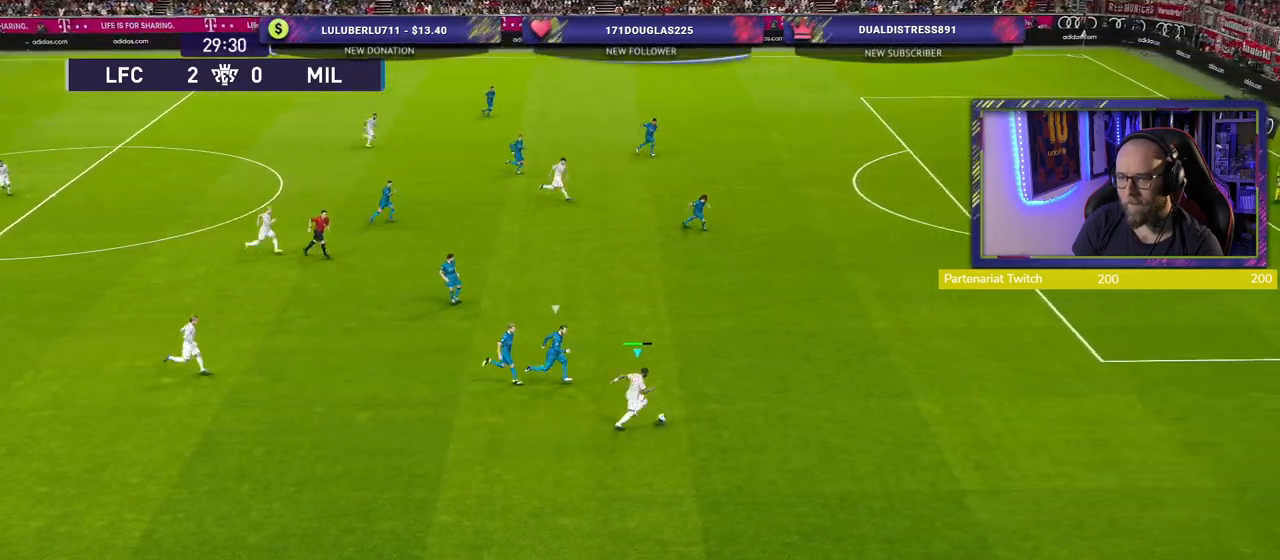
{"buttons": ["R2"], "left_stick": "up-right", "right_stick": "center", "events": []}
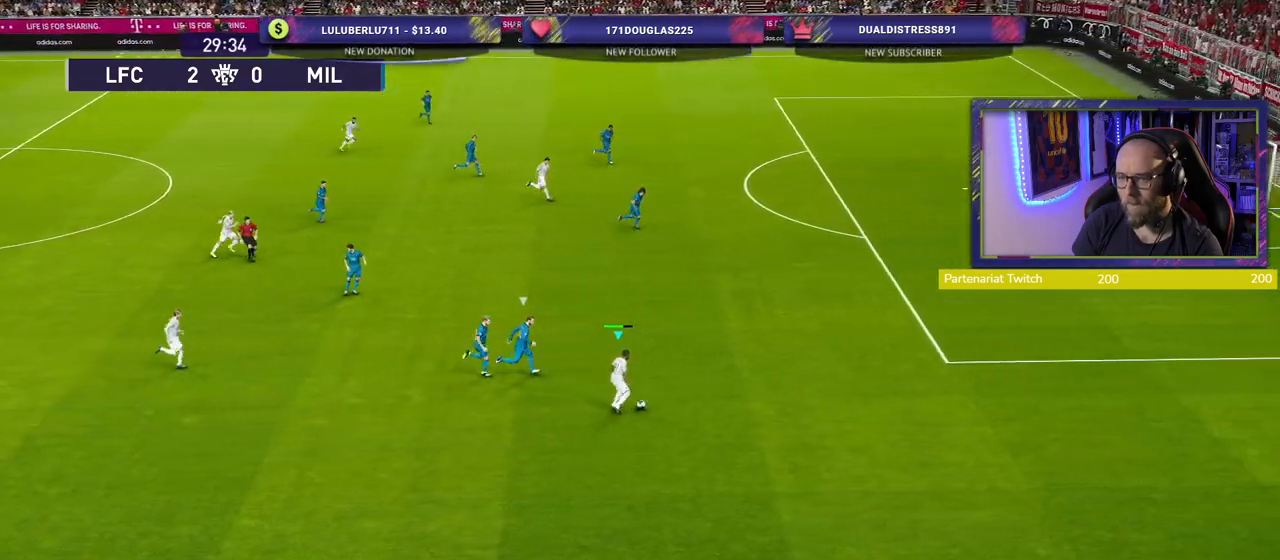
{"buttons": ["R2"], "left_stick": "up-right", "right_stick": "center", "events": []}
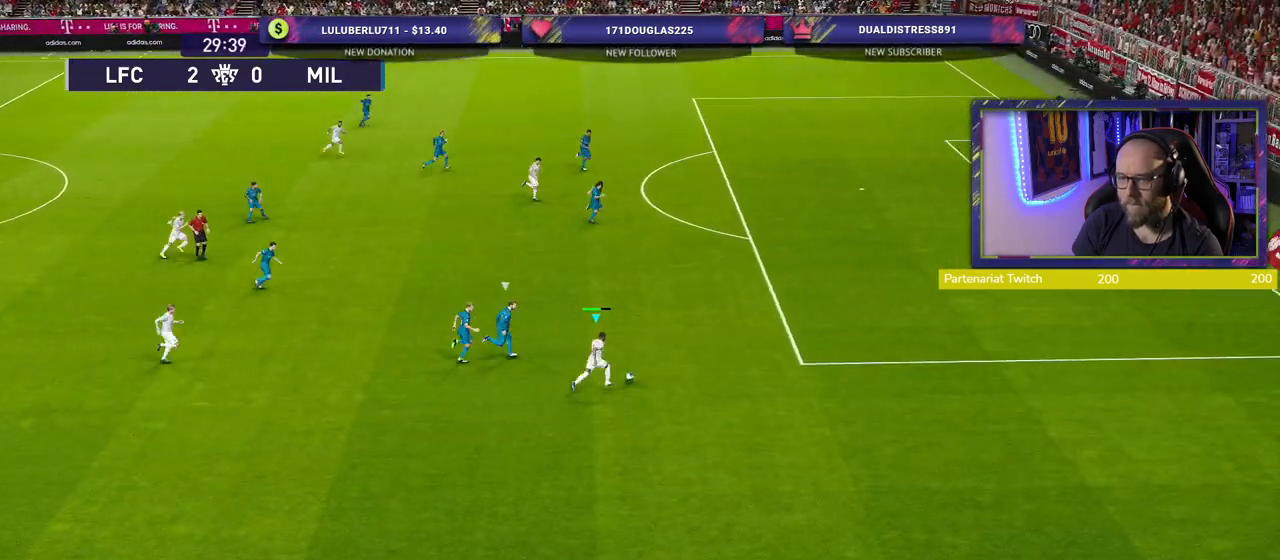
{"buttons": ["R2"], "left_stick": "up-right", "right_stick": "center", "events": []}
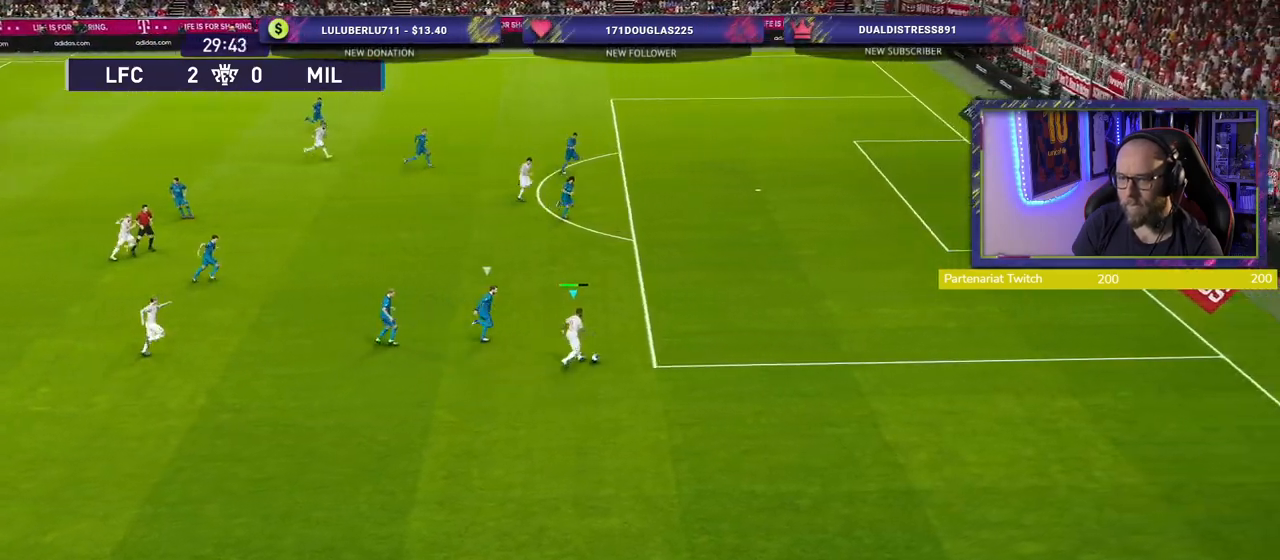
{"buttons": ["R2"], "left_stick": "up-right", "right_stick": "center", "events": []}
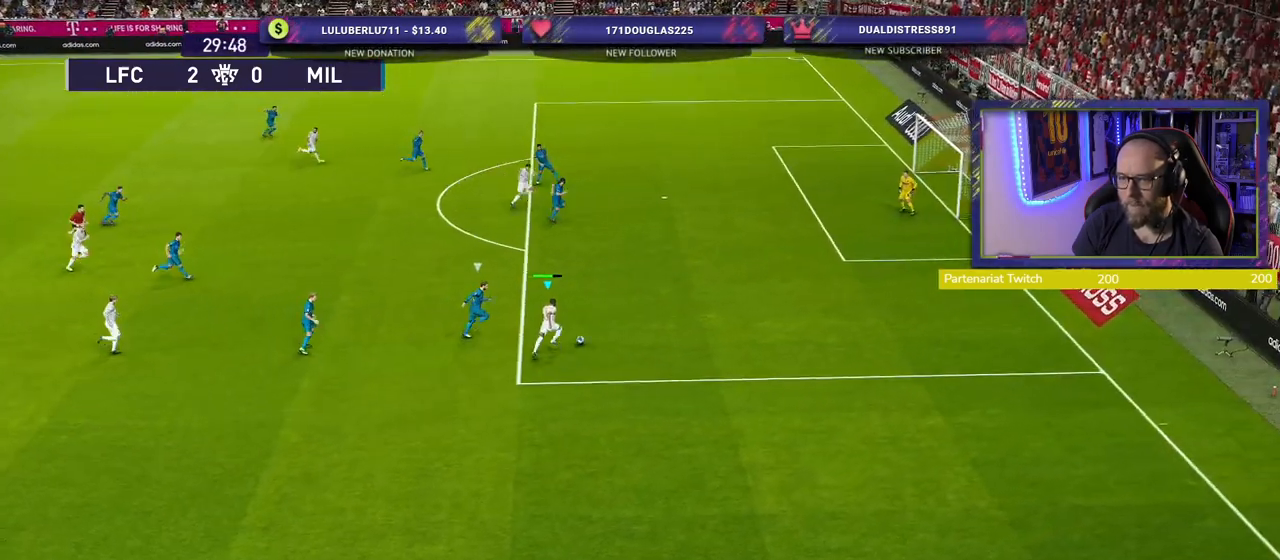
{"buttons": ["R2"], "left_stick": "up-right", "right_stick": "center", "events": []}